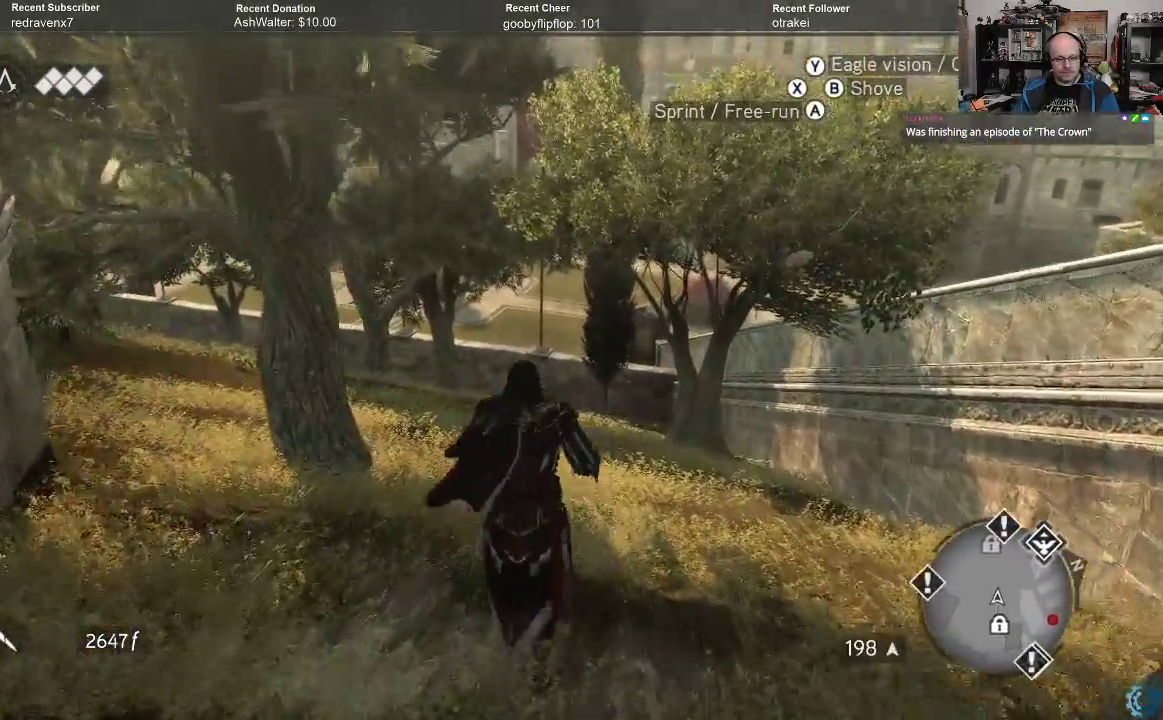
Gameplay with a controller (Xbox layout); each line is a JSON object with the inputs held at the frame after it. "events" lists button and stick changes between this image and that frame as [ms after this image, input, new state], when the widget could be followed in between.
{"buttons": ["A", "R2"], "left_stick": "up", "right_stick": "center", "events": []}
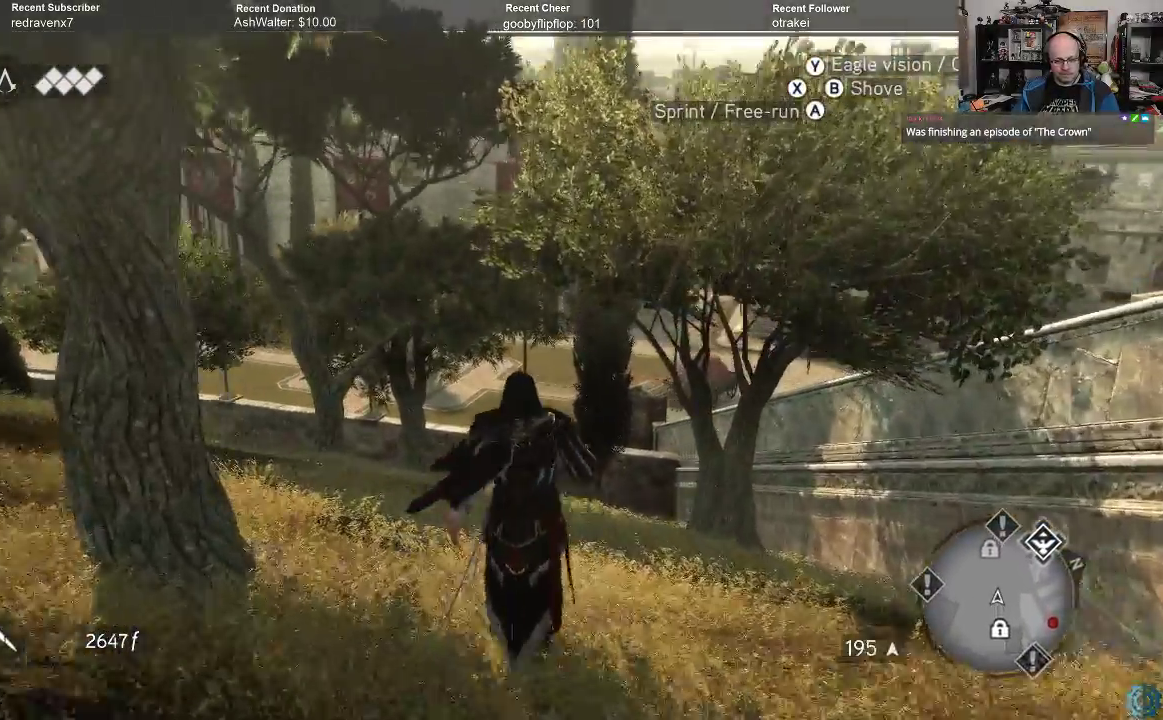
{"buttons": ["A", "R2"], "left_stick": "up", "right_stick": "center", "events": []}
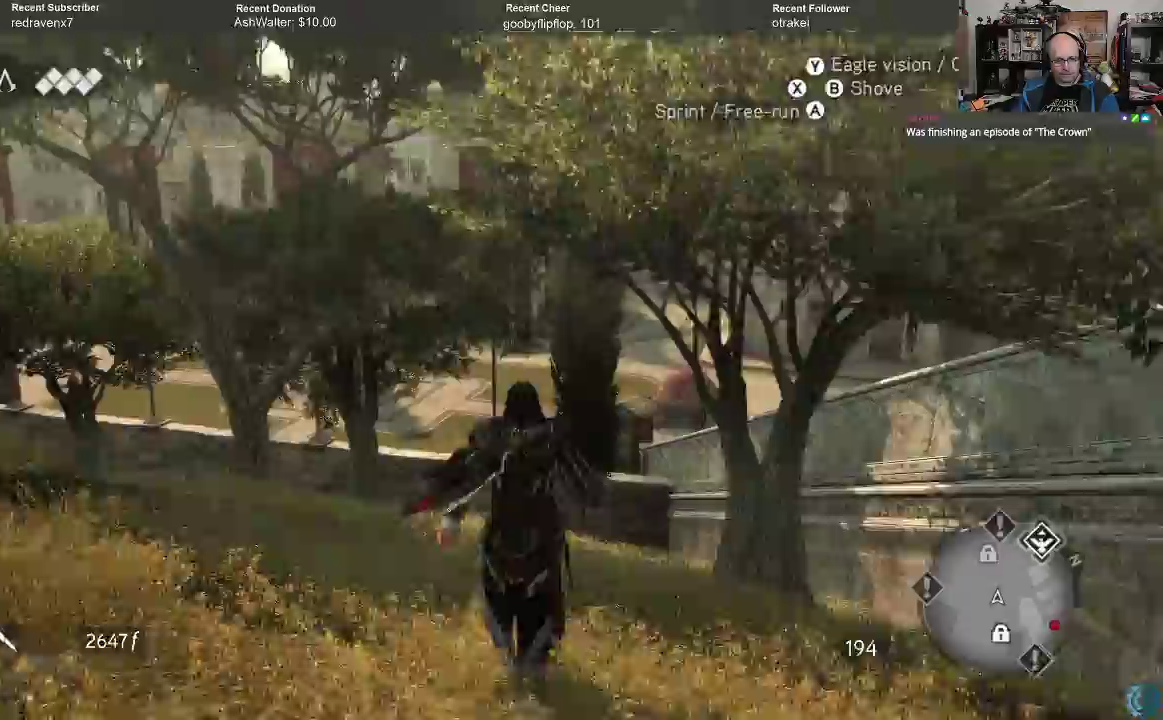
{"buttons": ["A", "R2"], "left_stick": "up", "right_stick": "center", "events": []}
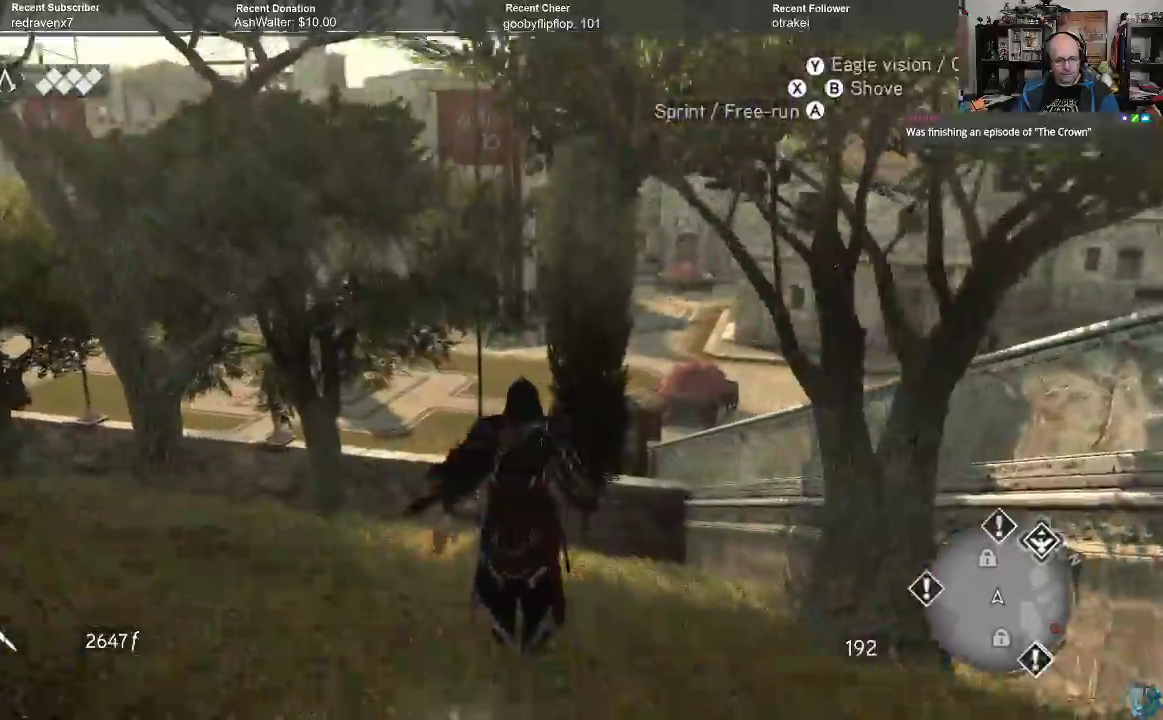
{"buttons": ["A", "R2"], "left_stick": "up", "right_stick": "center", "events": []}
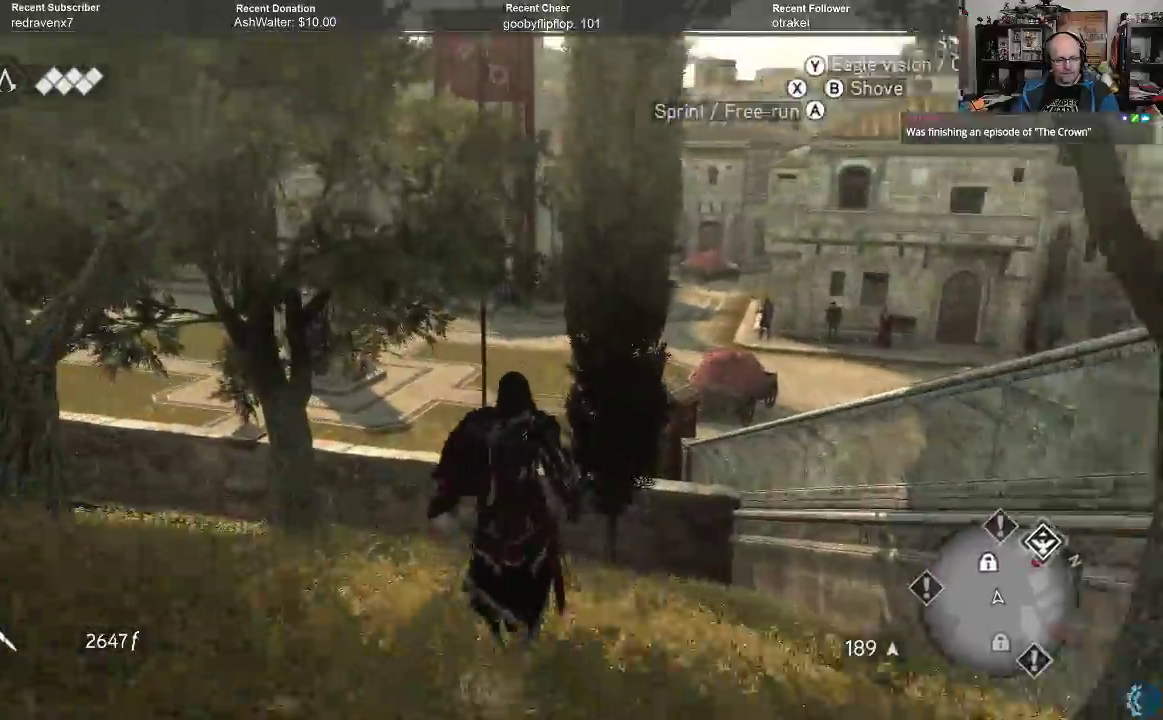
{"buttons": ["A", "R2"], "left_stick": "up", "right_stick": "center", "events": []}
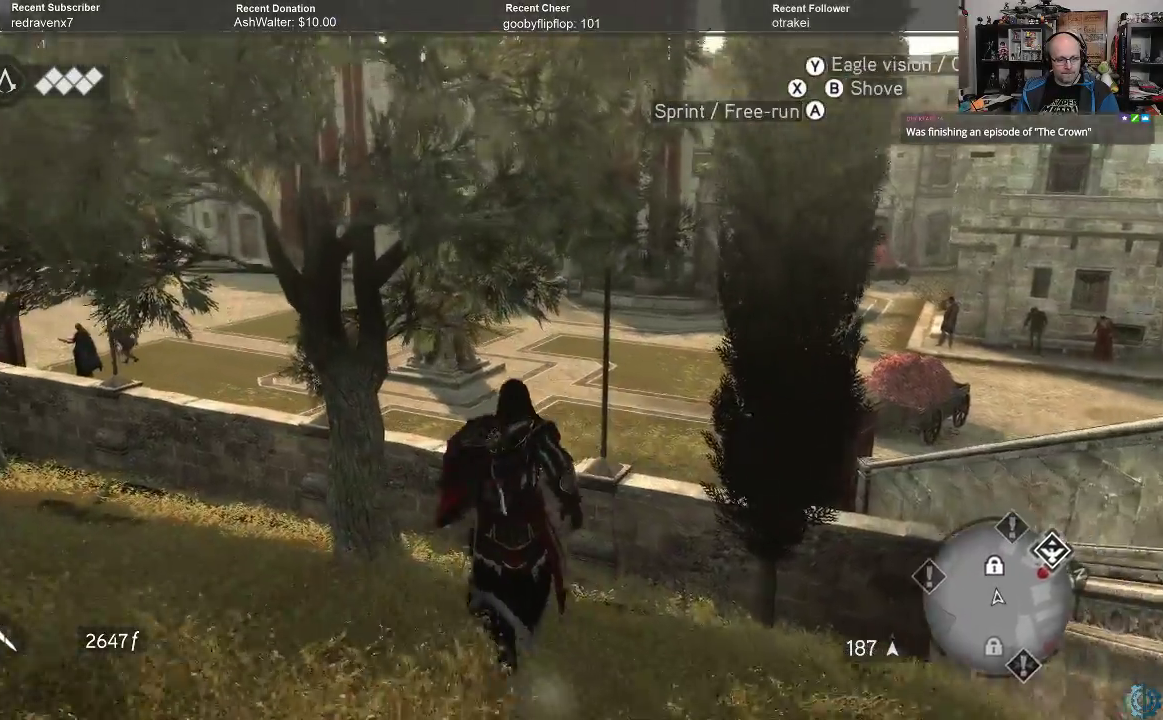
{"buttons": ["A", "R2"], "left_stick": "up", "right_stick": "center", "events": []}
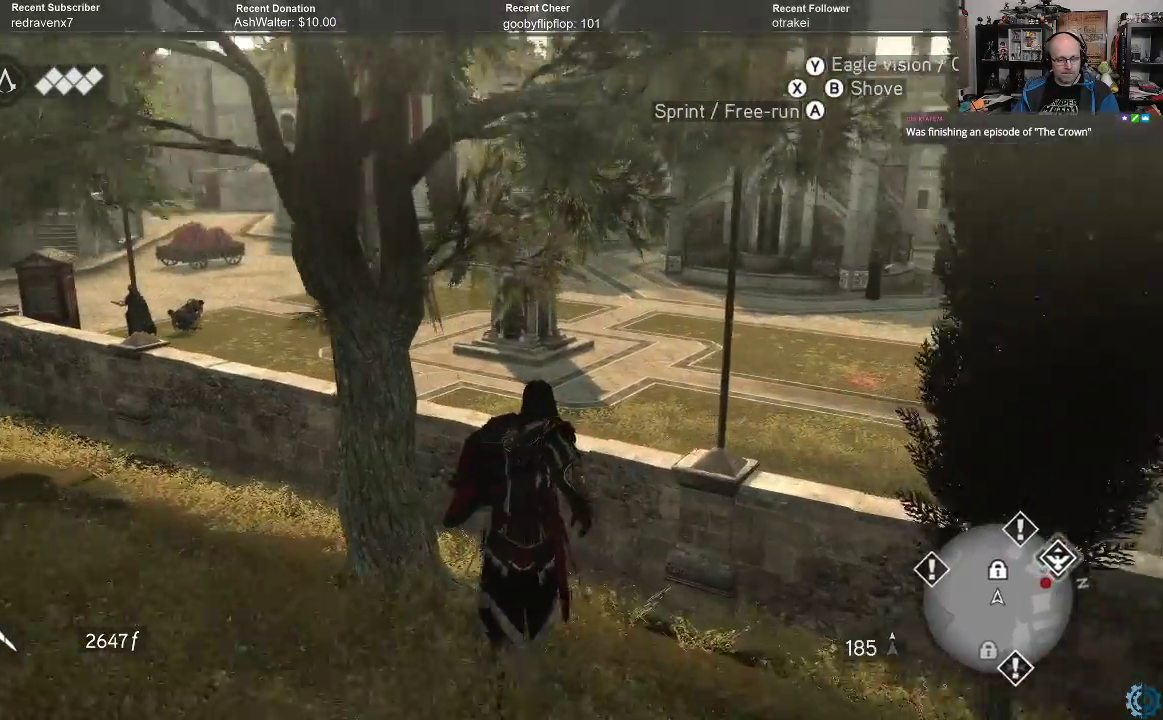
{"buttons": ["A", "R2"], "left_stick": "up", "right_stick": "center", "events": []}
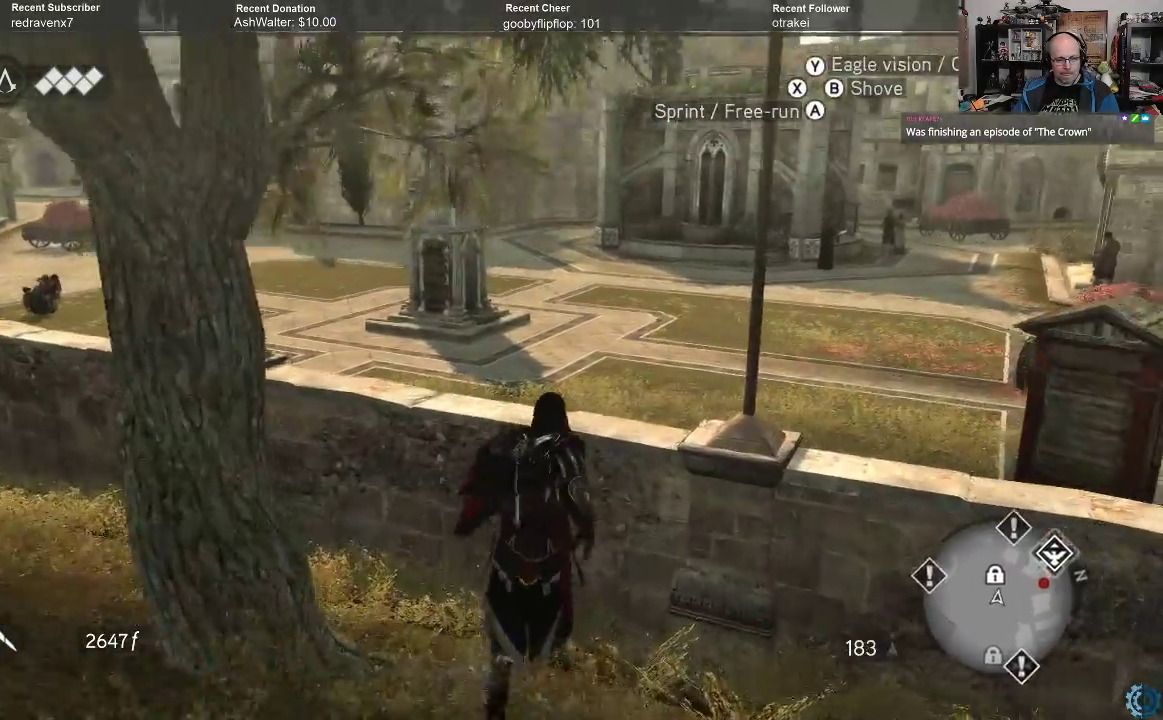
{"buttons": ["A", "R2"], "left_stick": "up", "right_stick": "center", "events": []}
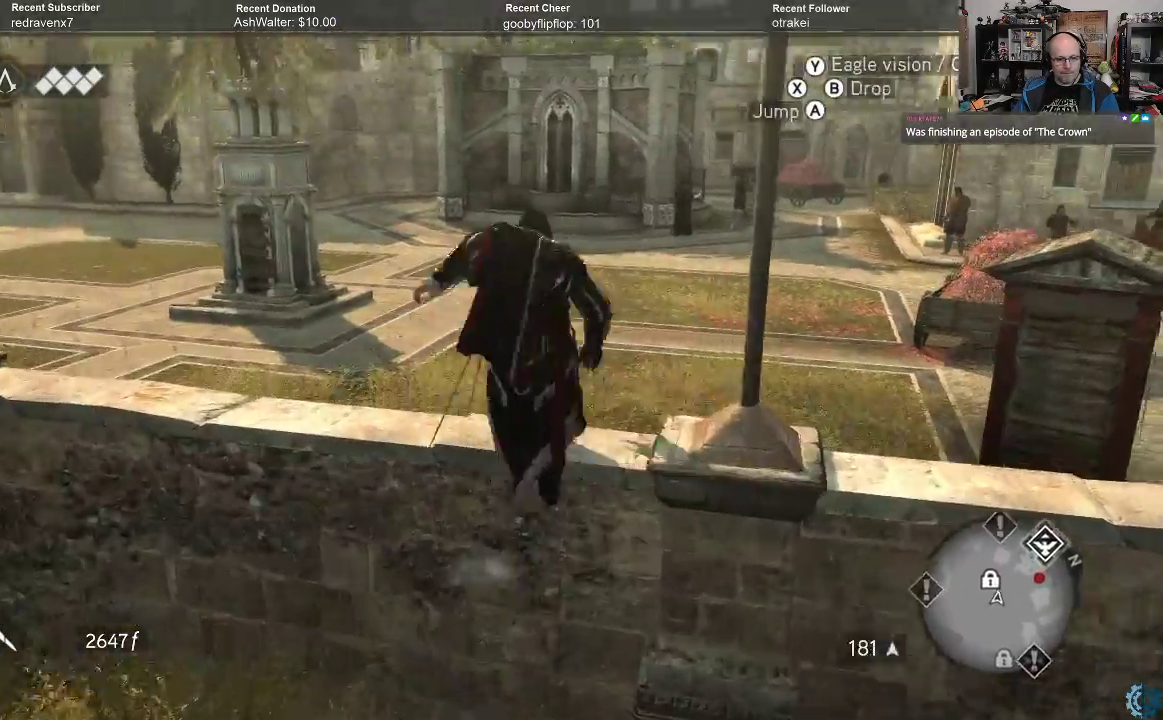
{"buttons": ["A", "R2"], "left_stick": "up", "right_stick": "center", "events": []}
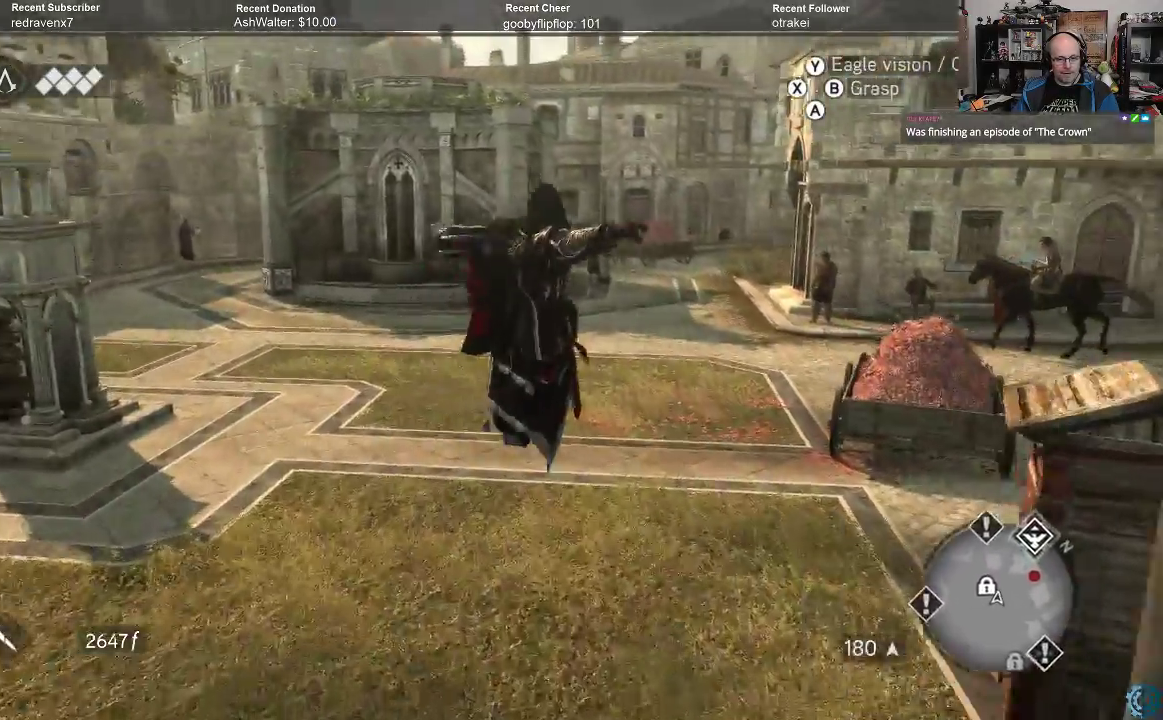
{"buttons": ["R2"], "left_stick": "up", "right_stick": "center", "events": [[33, "A", "up"], [133, "A", "down"], [200, "A", "up"], [300, "A", "down"], [467, "A", "up"]]}
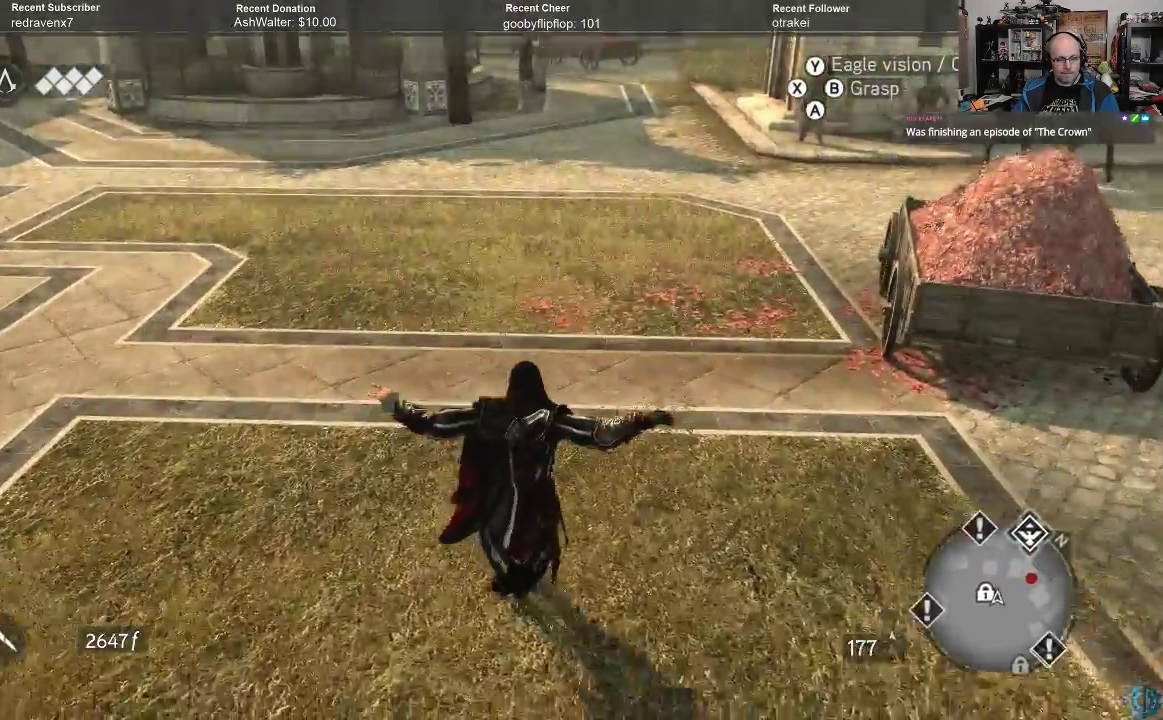
{"buttons": ["A", "R2"], "left_stick": "up", "right_stick": "center", "events": [[33, "A", "down"]]}
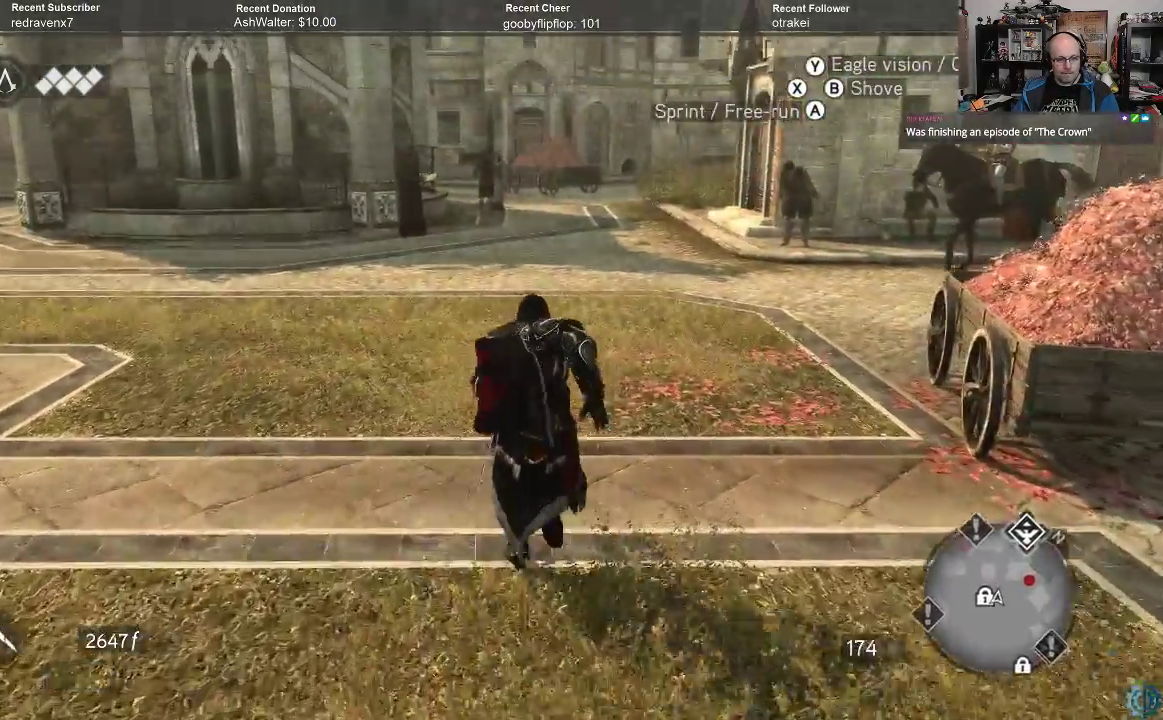
{"buttons": ["R2"], "left_stick": "up", "right_stick": "right", "events": [[200, "A", "up"], [500, "right_stick", "right"]]}
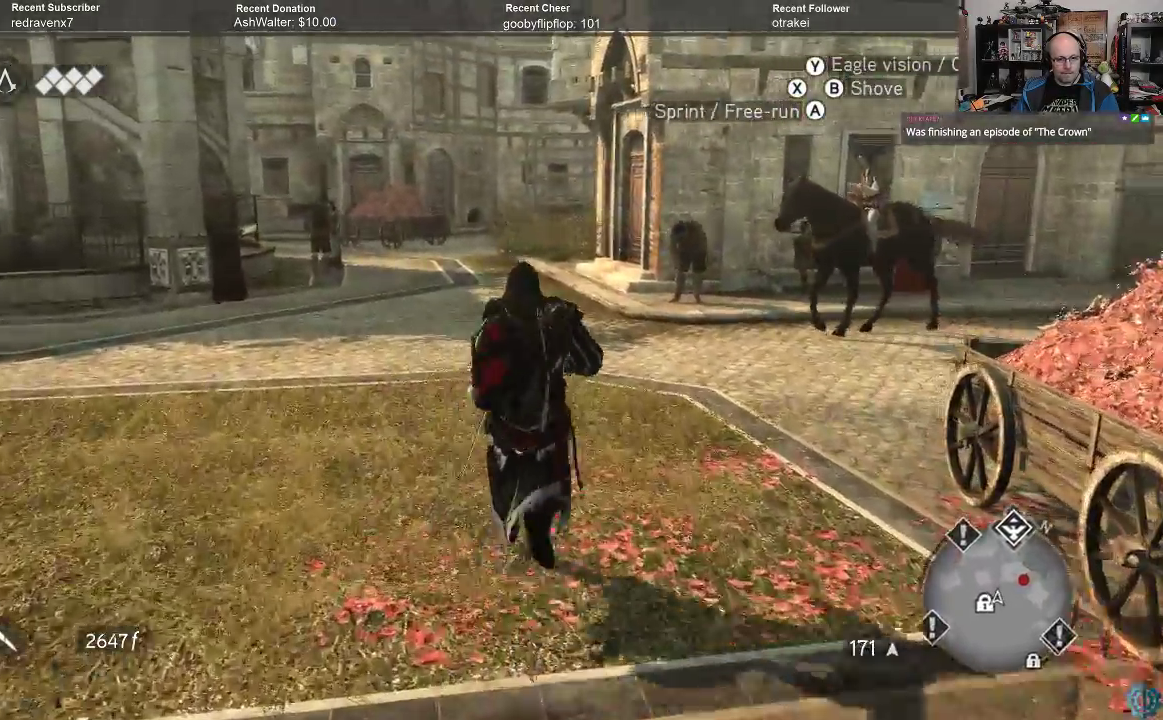
{"buttons": ["R2"], "left_stick": "up-right", "right_stick": "up", "events": [[300, "right_stick", "up-right"], [333, "left_stick", "up-right"], [500, "right_stick", "up"]]}
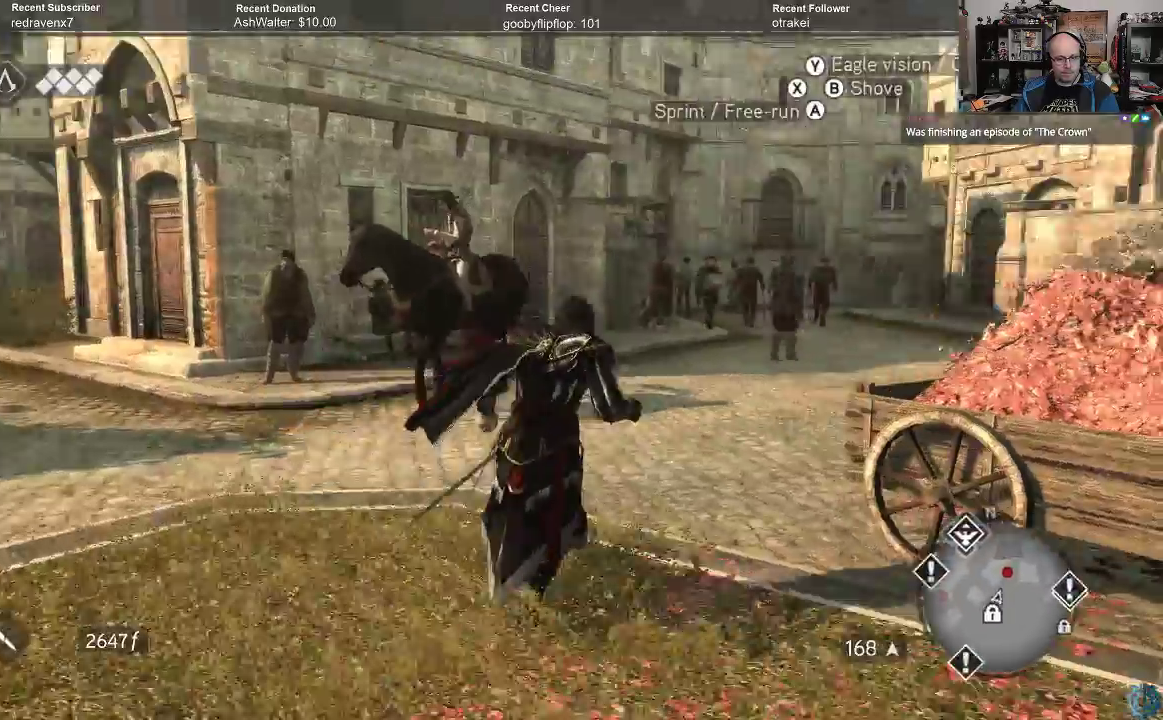
{"buttons": ["A", "R2"], "left_stick": "up", "right_stick": "center", "events": [[100, "left_stick", "up"], [100, "right_stick", "center"], [367, "A", "down"]]}
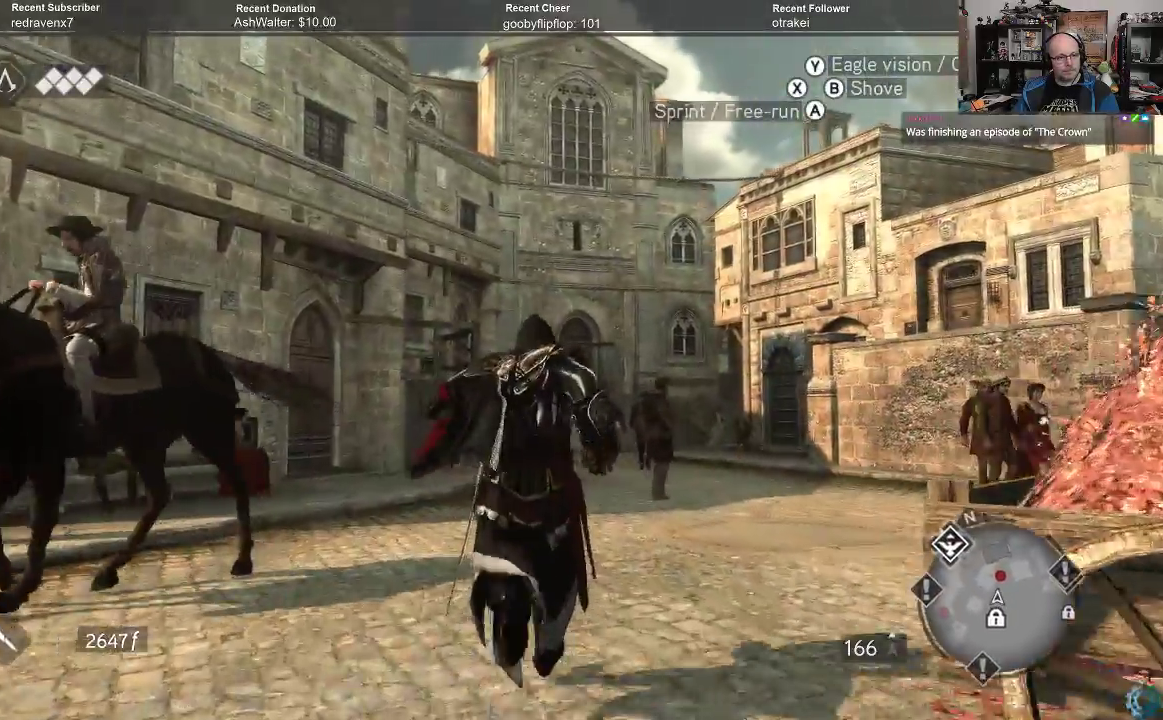
{"buttons": ["R2"], "left_stick": "up", "right_stick": "down", "events": [[100, "A", "up"], [467, "right_stick", "down"]]}
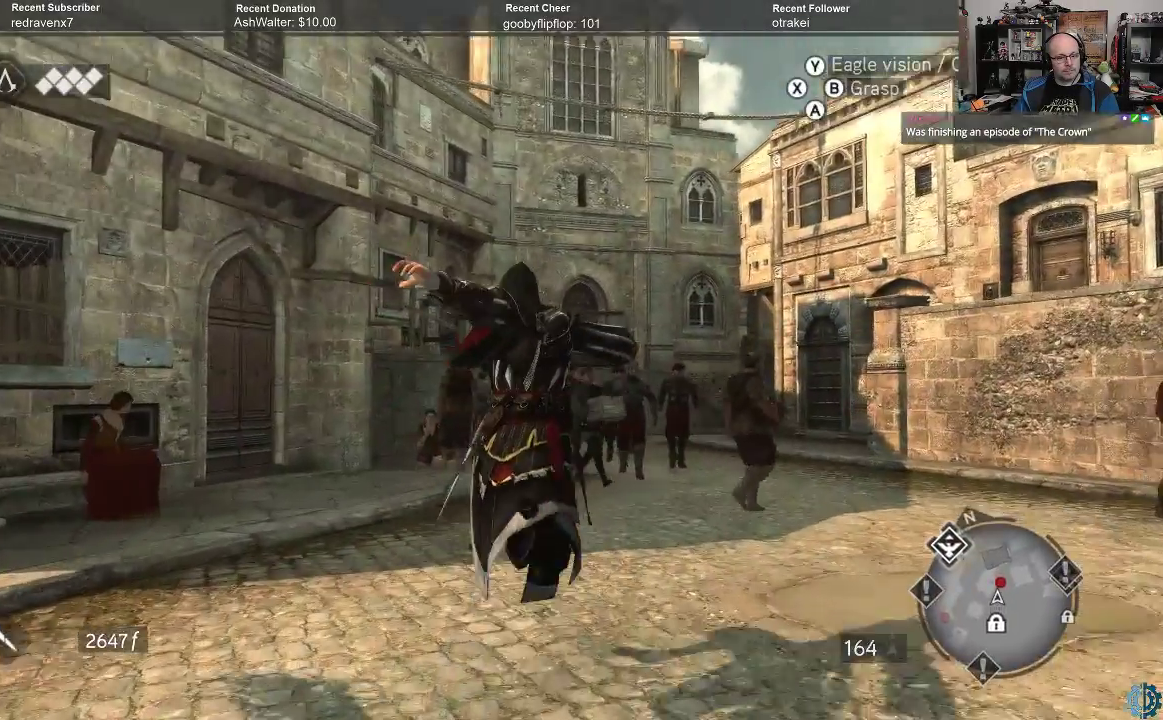
{"buttons": ["R2"], "left_stick": "up", "right_stick": "left", "events": [[200, "right_stick", "left"]]}
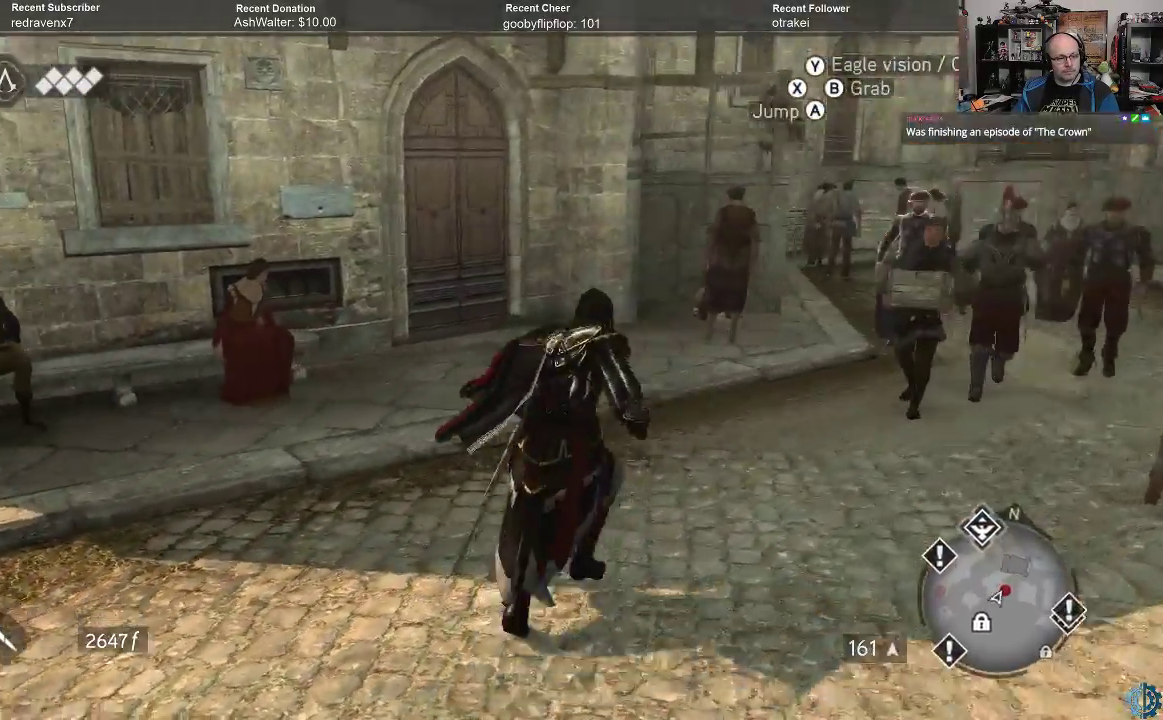
{"buttons": ["A", "R2"], "left_stick": "up", "right_stick": "center", "events": [[33, "right_stick", "center"], [167, "A", "down"]]}
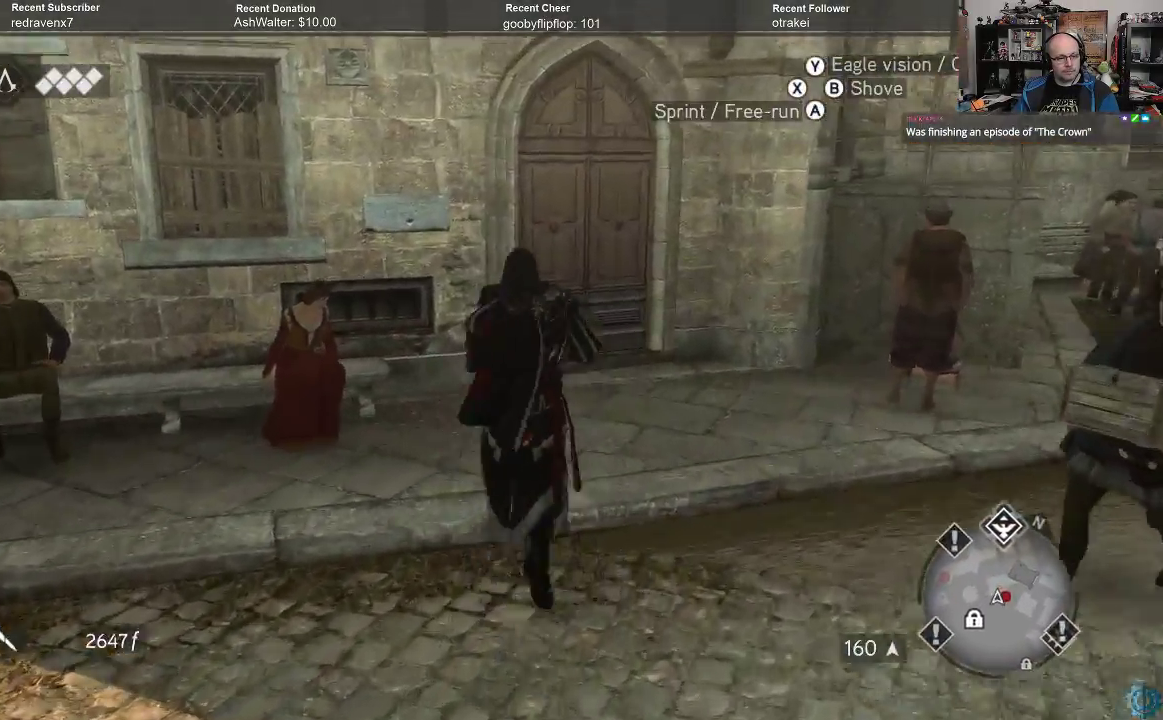
{"buttons": ["A", "R2"], "left_stick": "up", "right_stick": "center", "events": []}
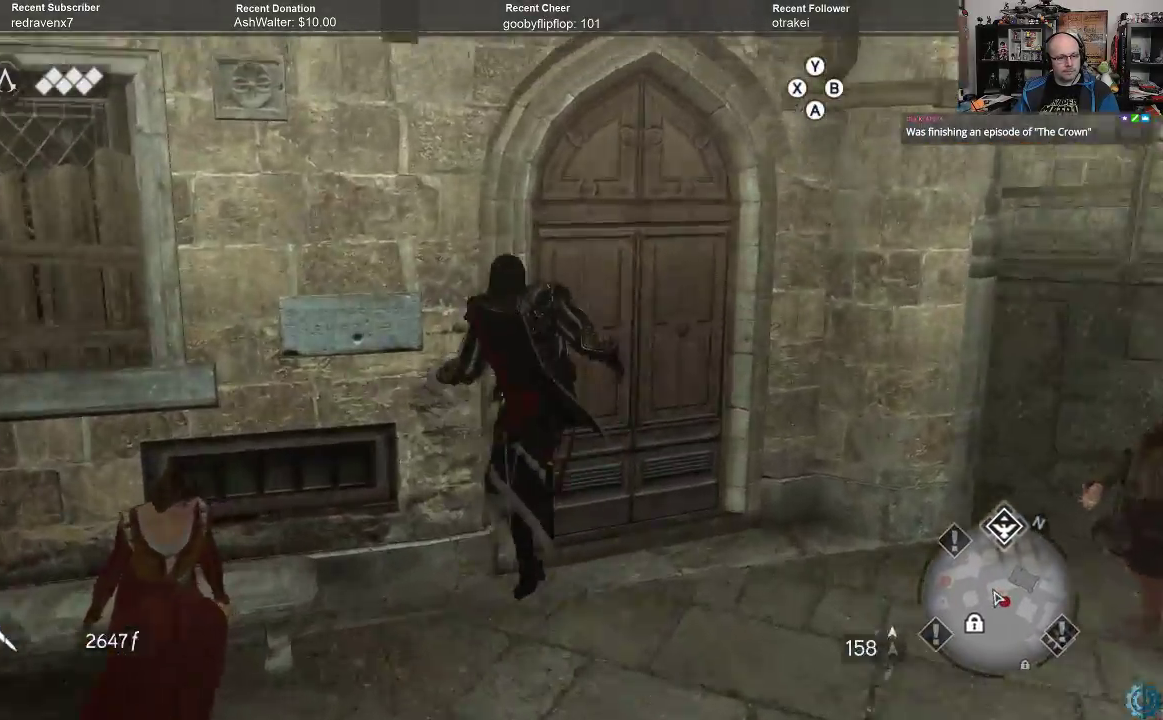
{"buttons": ["A", "R2"], "left_stick": "up", "right_stick": "center", "events": []}
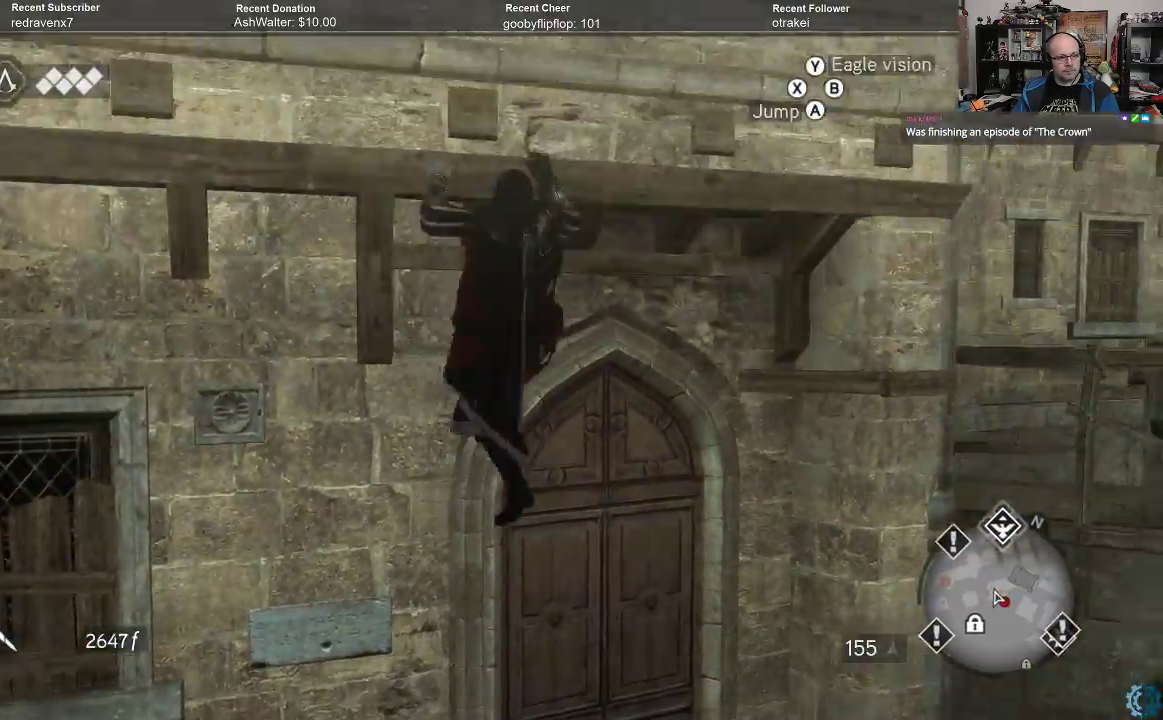
{"buttons": ["A", "R2"], "left_stick": "up", "right_stick": "center", "events": []}
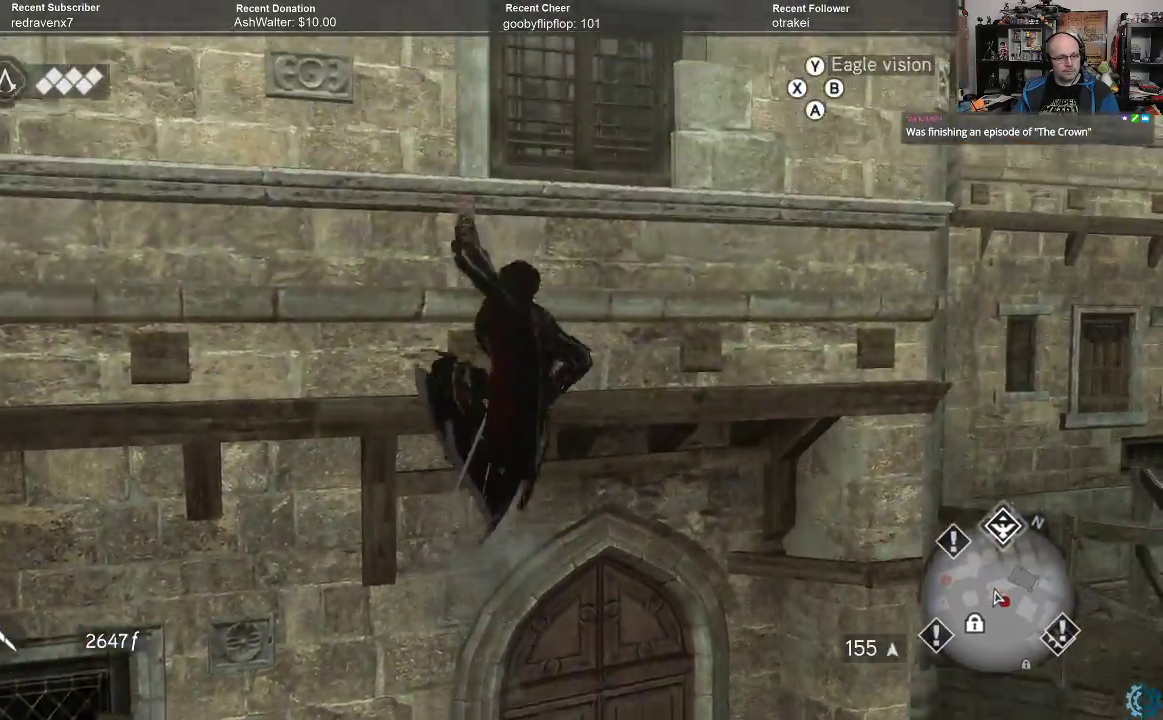
{"buttons": ["A", "R2"], "left_stick": "up", "right_stick": "center", "events": []}
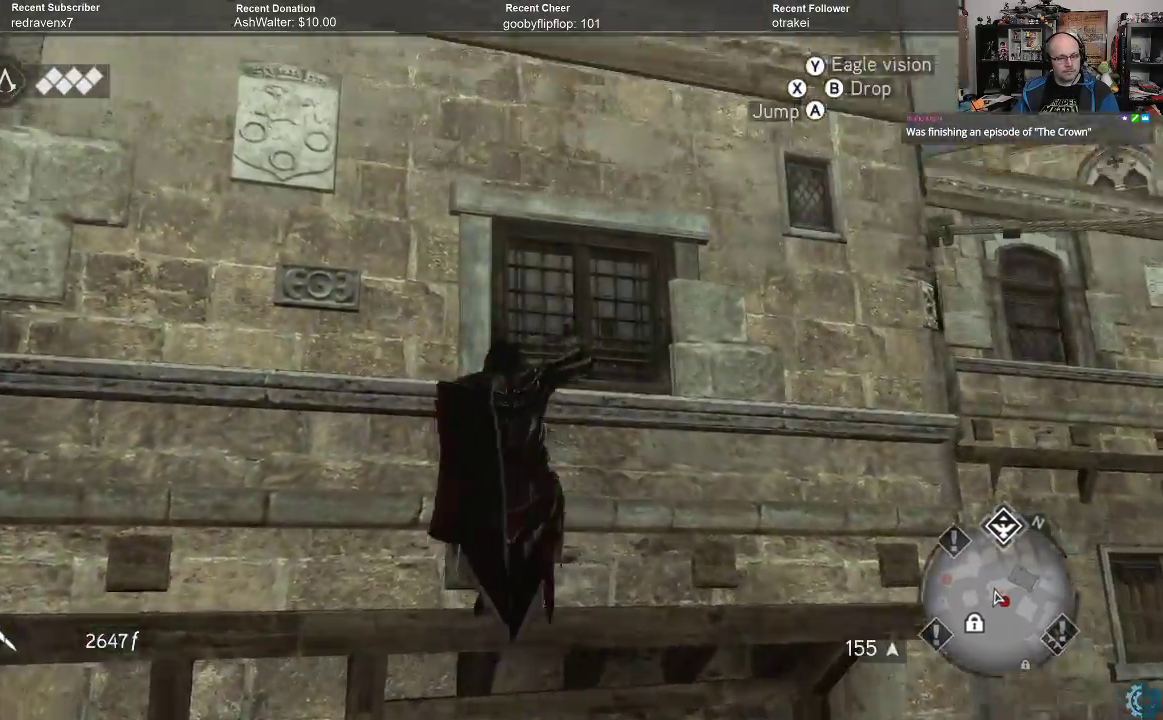
{"buttons": ["A", "R2"], "left_stick": "up", "right_stick": "center", "events": []}
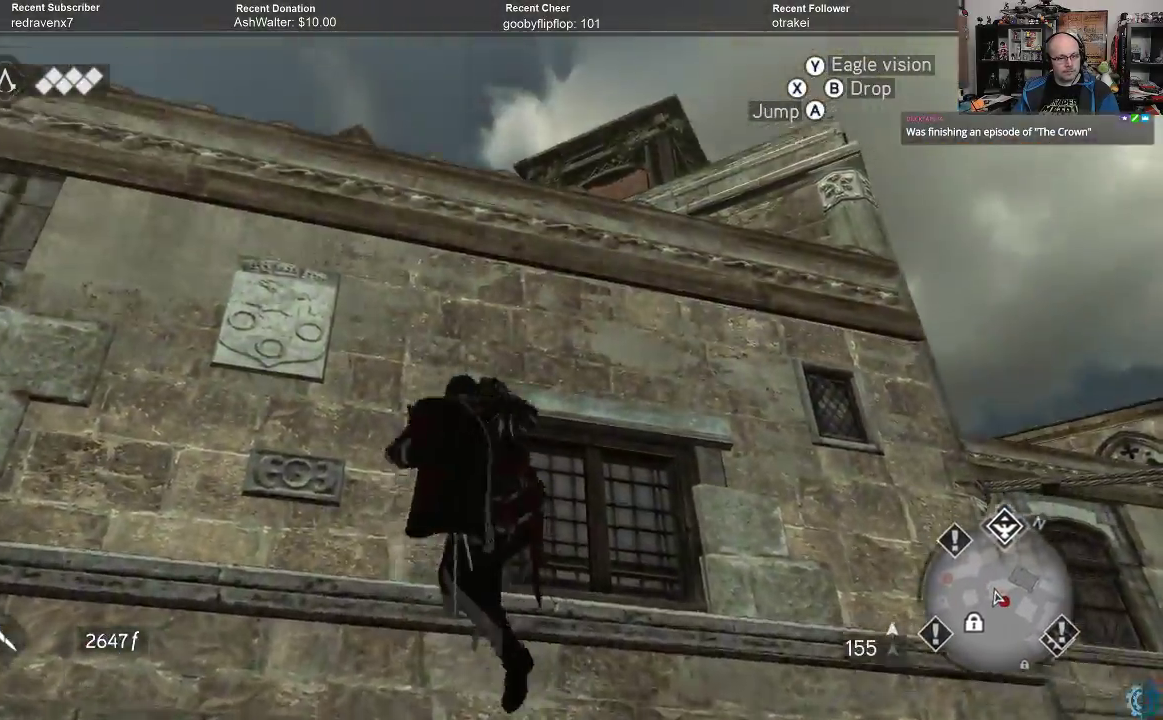
{"buttons": ["A", "R2"], "left_stick": "up", "right_stick": "center", "events": []}
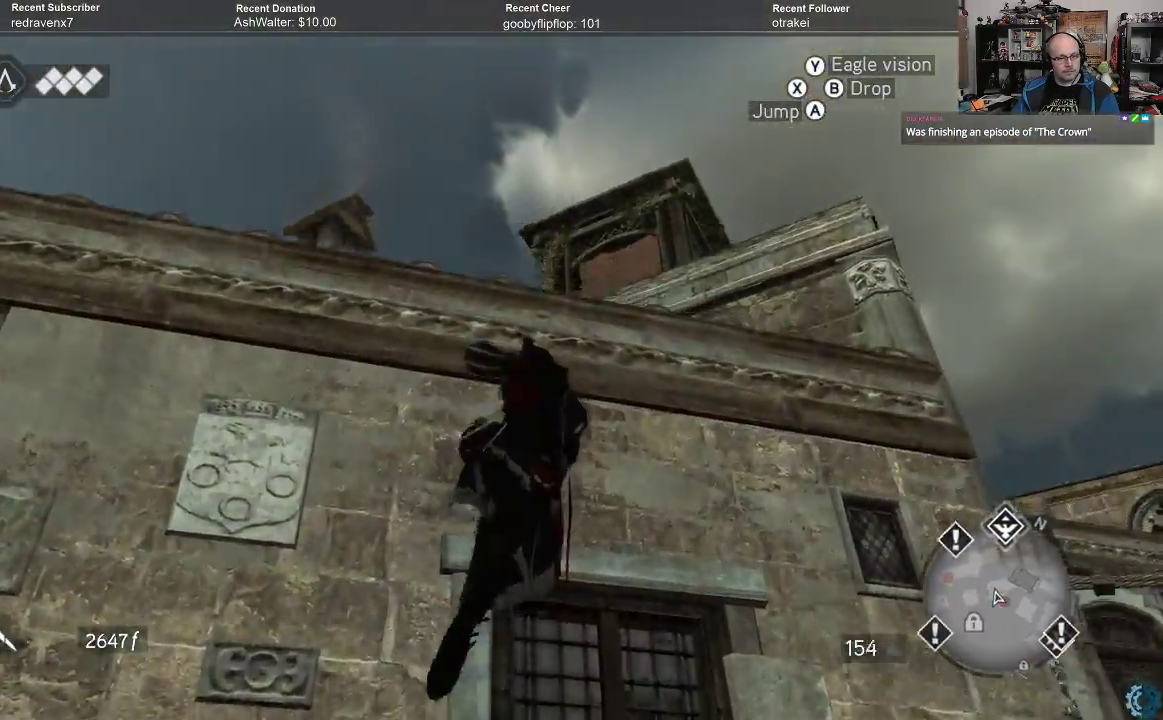
{"buttons": ["A", "R2"], "left_stick": "up", "right_stick": "center", "events": []}
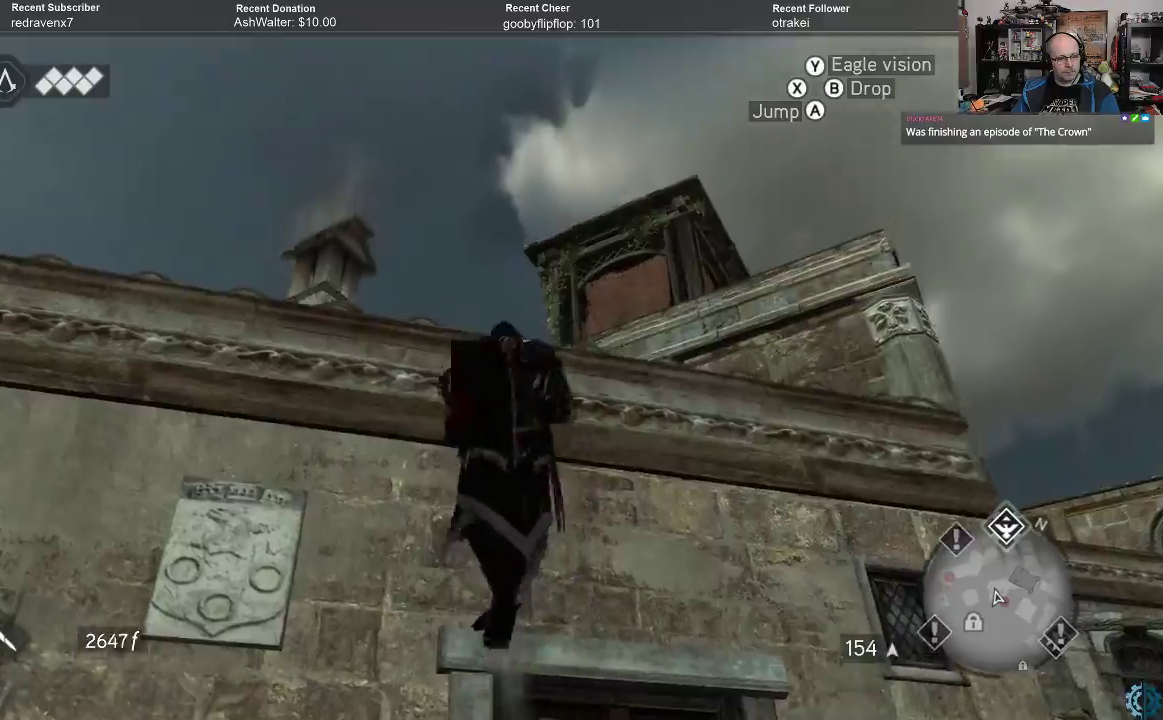
{"buttons": ["A", "R2"], "left_stick": "up", "right_stick": "center", "events": []}
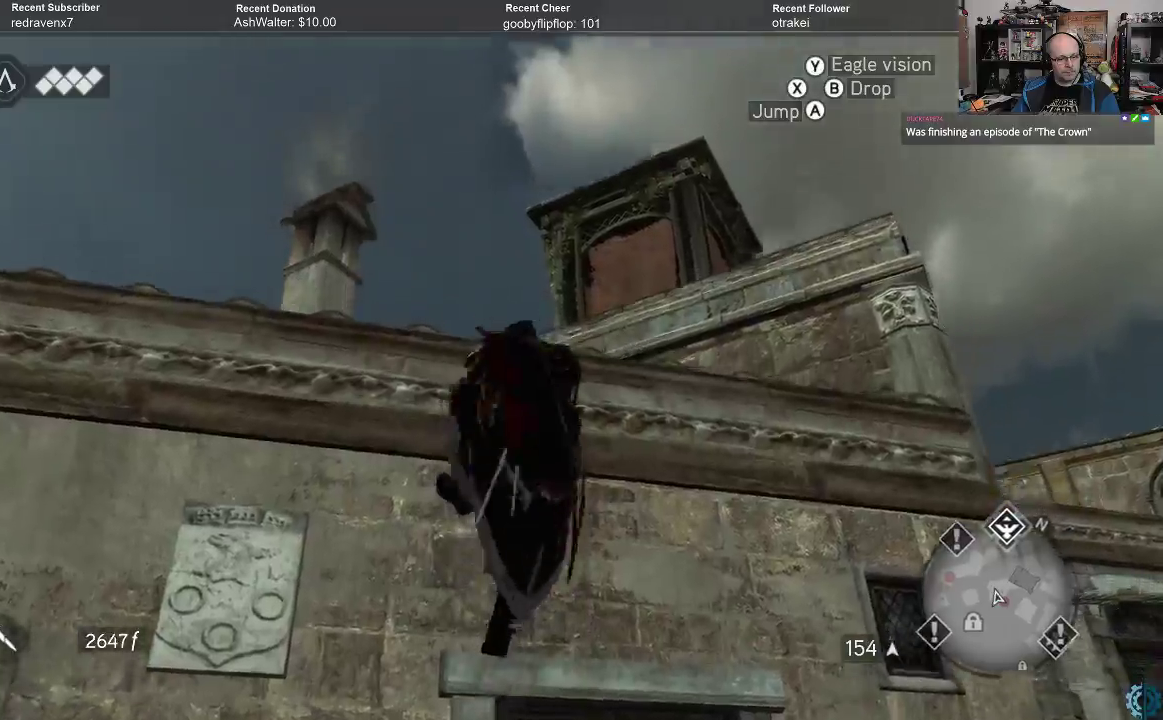
{"buttons": ["R2"], "left_stick": "up", "right_stick": "down", "events": [[100, "A", "up"], [333, "right_stick", "down"]]}
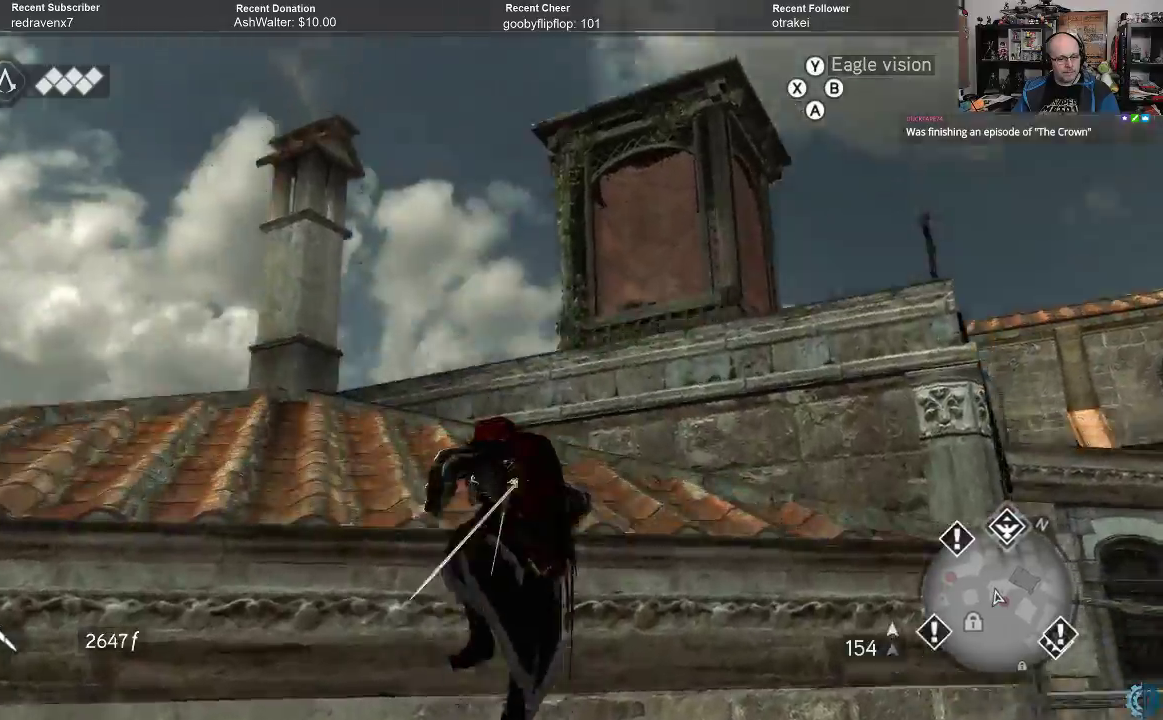
{"buttons": ["R2"], "left_stick": "up", "right_stick": "center", "events": [[100, "right_stick", "center"], [333, "right_stick", "down-left"], [500, "right_stick", "center"]]}
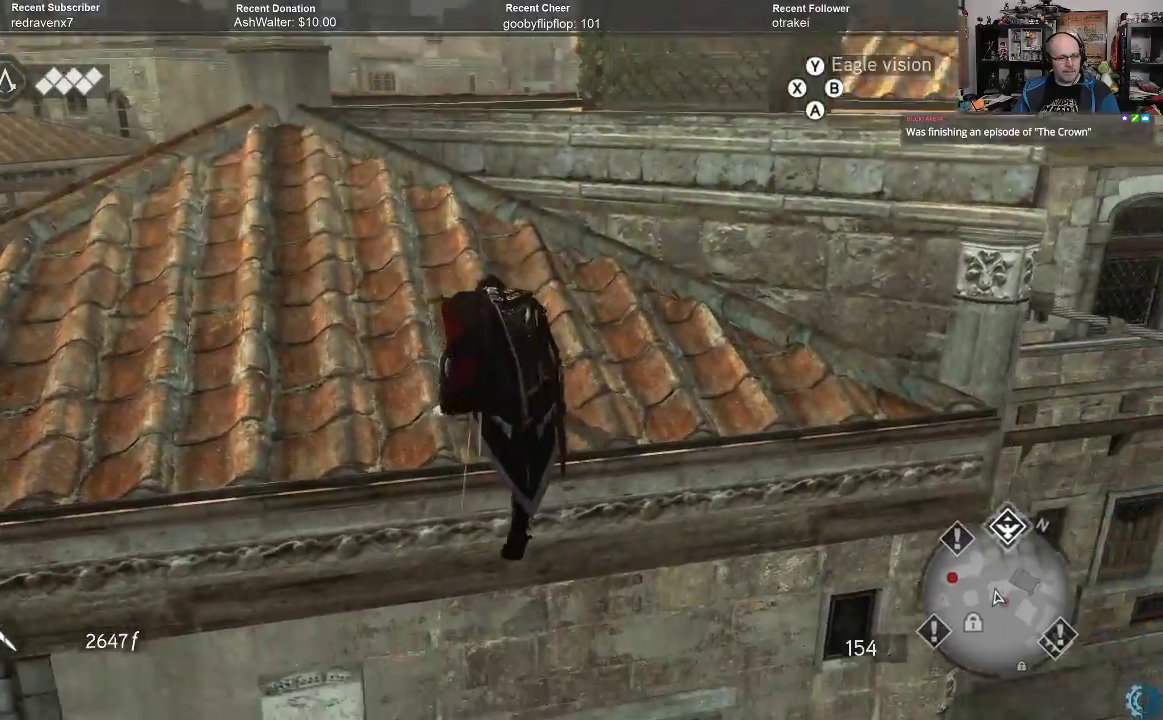
{"buttons": ["R2"], "left_stick": "up", "right_stick": "center", "events": []}
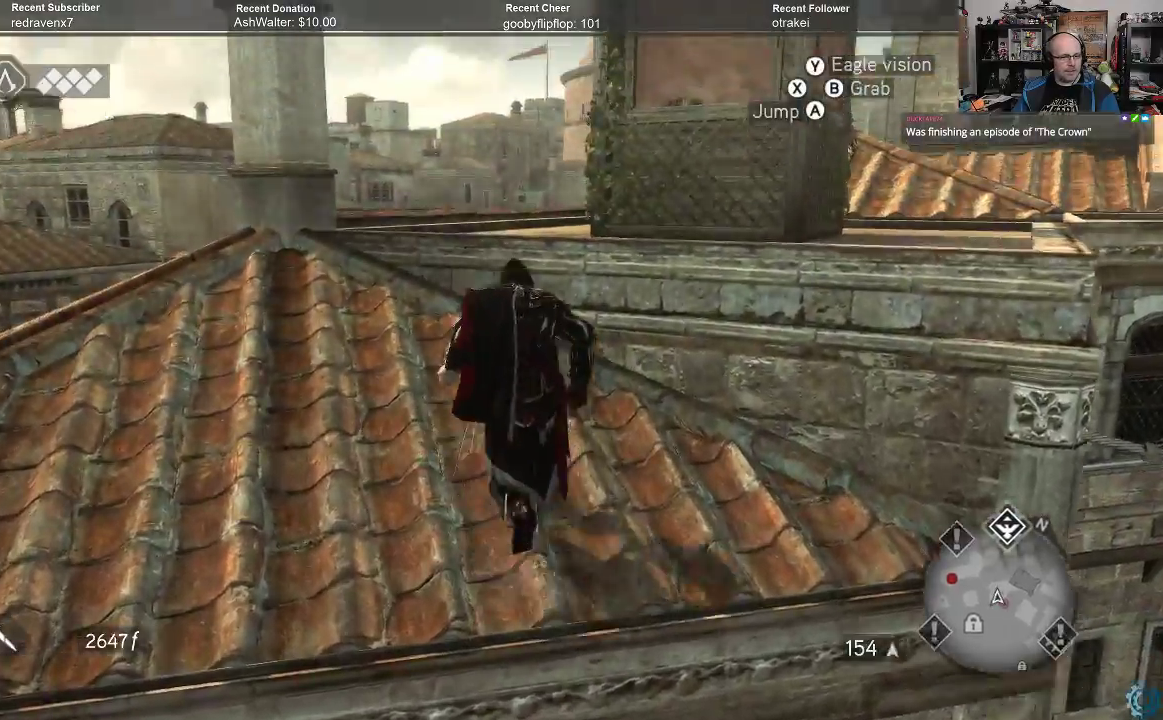
{"buttons": ["R2"], "left_stick": "up", "right_stick": "down", "events": [[267, "right_stick", "down-right"], [467, "right_stick", "down"]]}
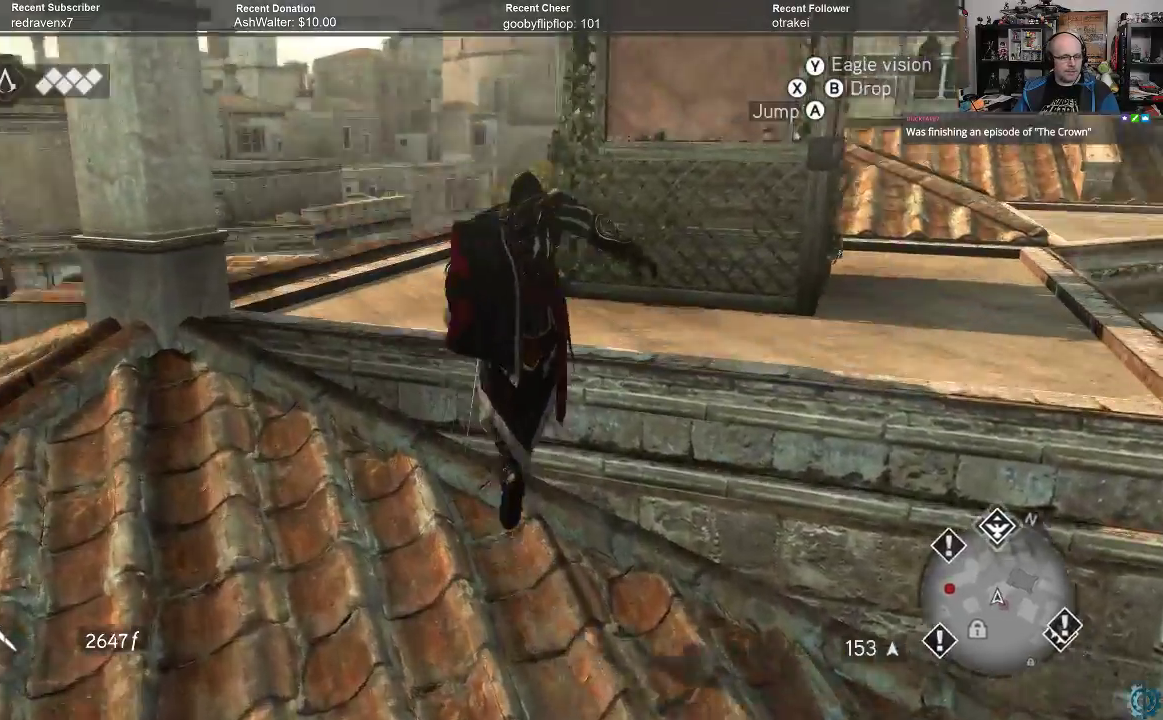
{"buttons": ["R2"], "left_stick": "up-left", "right_stick": "right", "events": [[233, "right_stick", "center"], [300, "left_stick", "up-left"], [467, "right_stick", "right"]]}
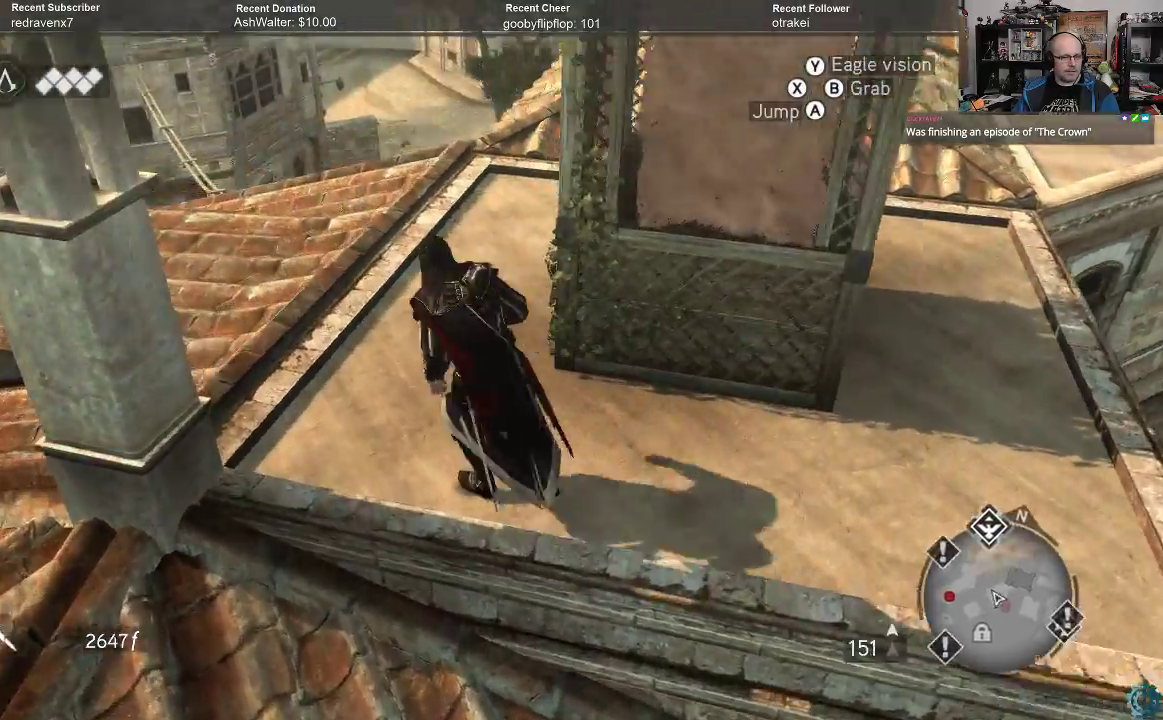
{"buttons": ["R2"], "left_stick": "up", "right_stick": "center", "events": [[67, "right_stick", "up-right"], [133, "left_stick", "up"], [300, "right_stick", "center"]]}